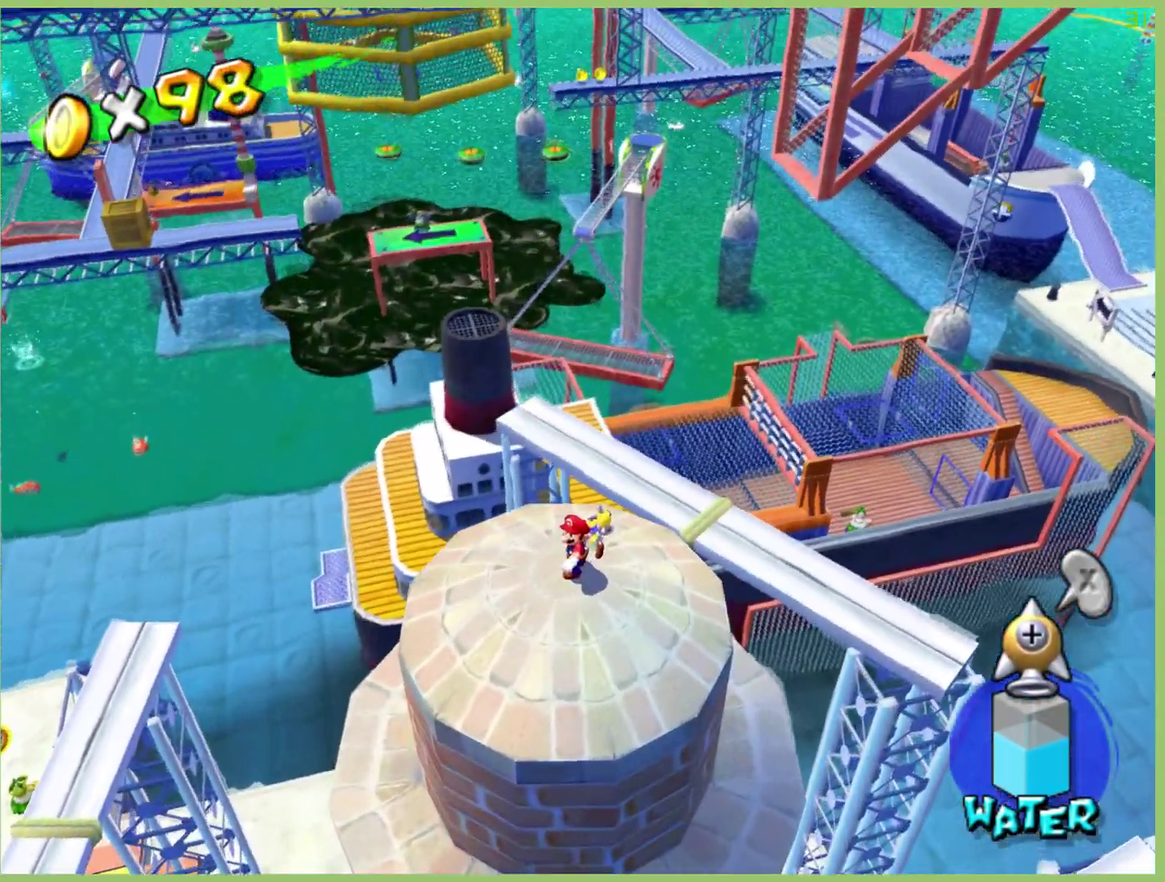
Gameplay with a controller (Xbox layout); each line is a JSON object with the inputs held at the frame after it. "events" lists button and stick changes between this image and that frame as [ms after this image, input, new state], when the widget could be followed in between. This overlay highlights the sticks when they move; stick clicks (L3 R3) are not distinguishable. Not read: A L3 R1 R3.
{"buttons": [], "left_stick": "center", "right_stick": "center", "events": []}
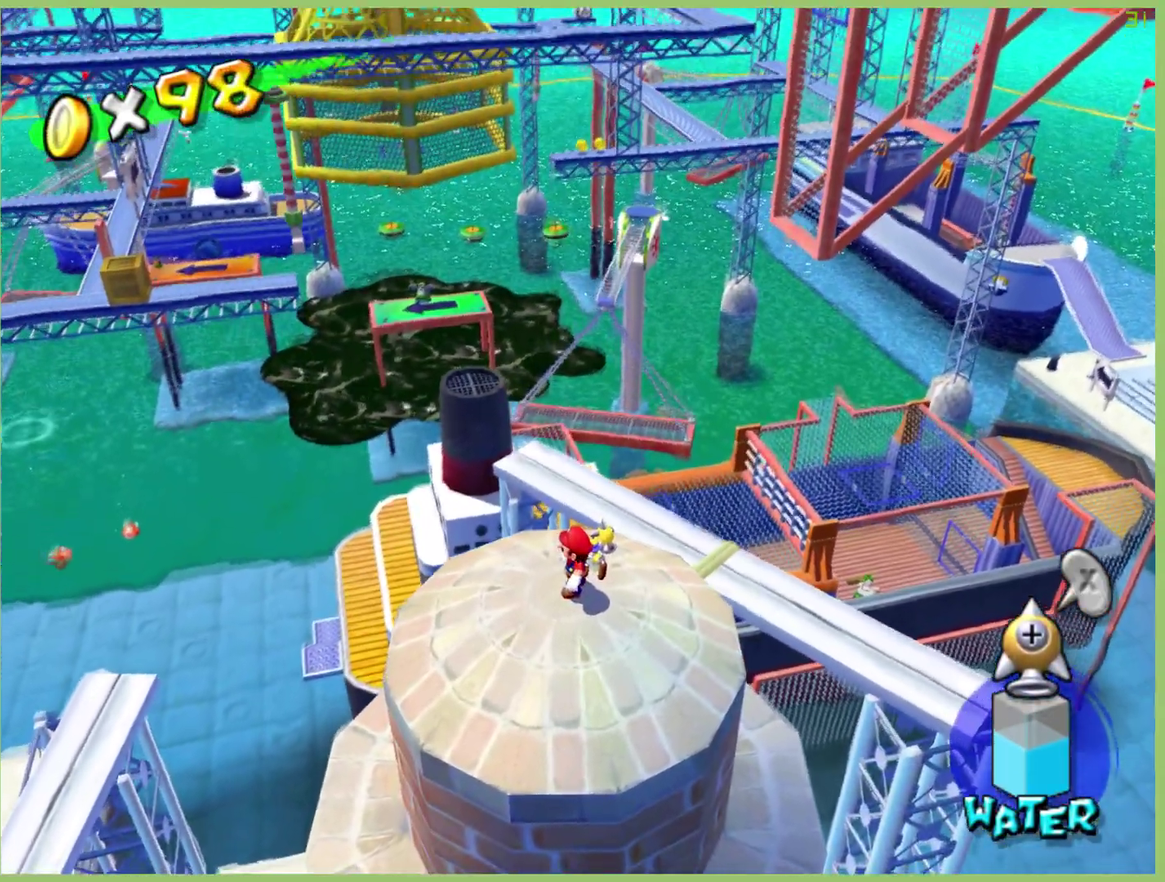
{"buttons": ["X"], "left_stick": "up", "right_stick": "center", "events": [[133, "left_stick", "up"], [500, "X", "down"]]}
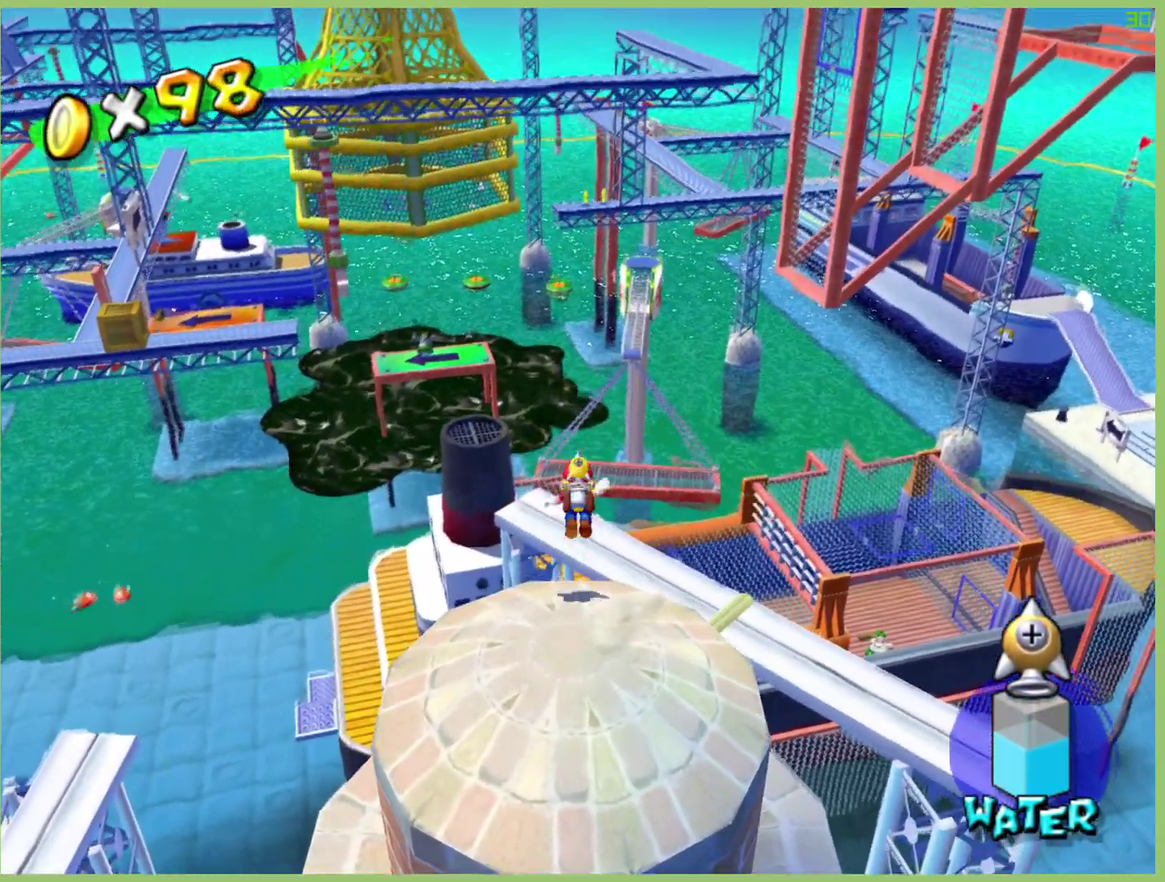
{"buttons": [], "left_stick": "up", "right_stick": "center", "events": [[67, "X", "up"], [267, "left_stick", "up-left"], [500, "left_stick", "up"]]}
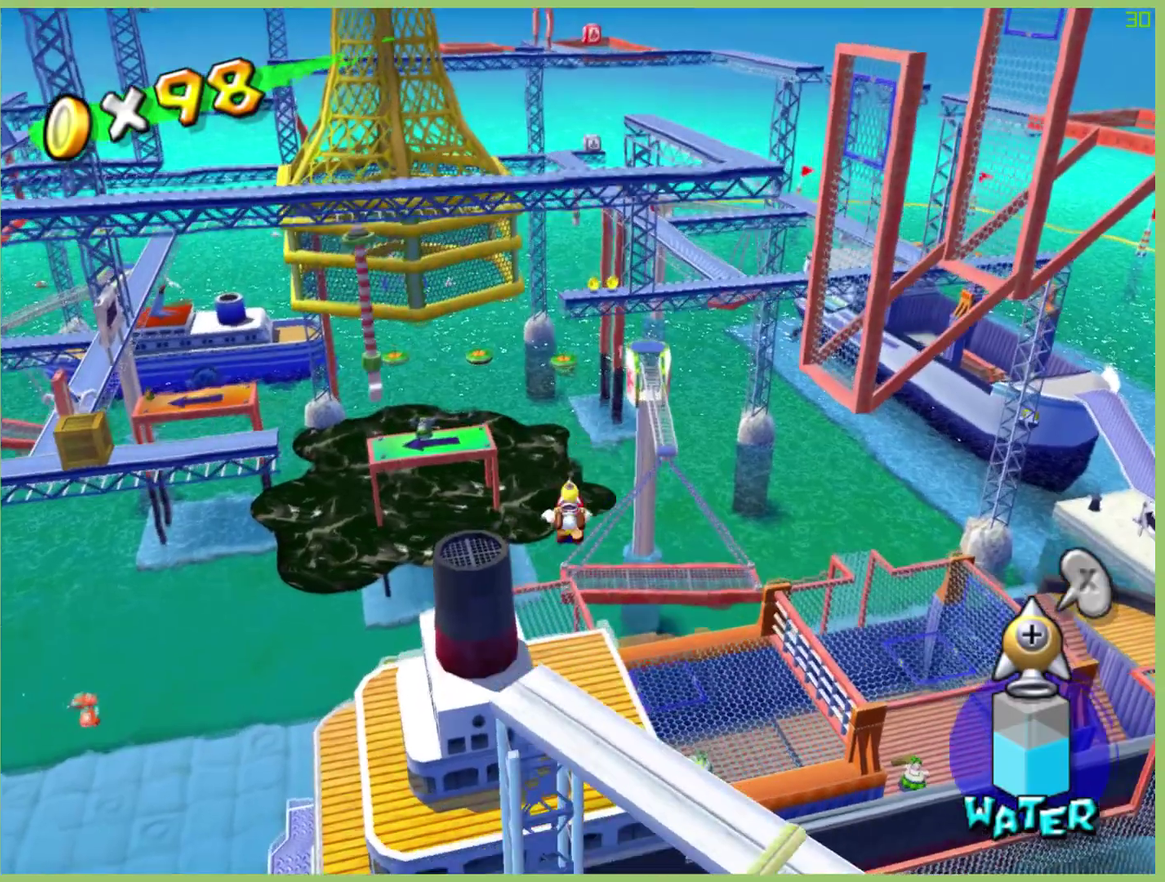
{"buttons": [], "left_stick": "up-left", "right_stick": "center", "events": [[367, "left_stick", "up-left"]]}
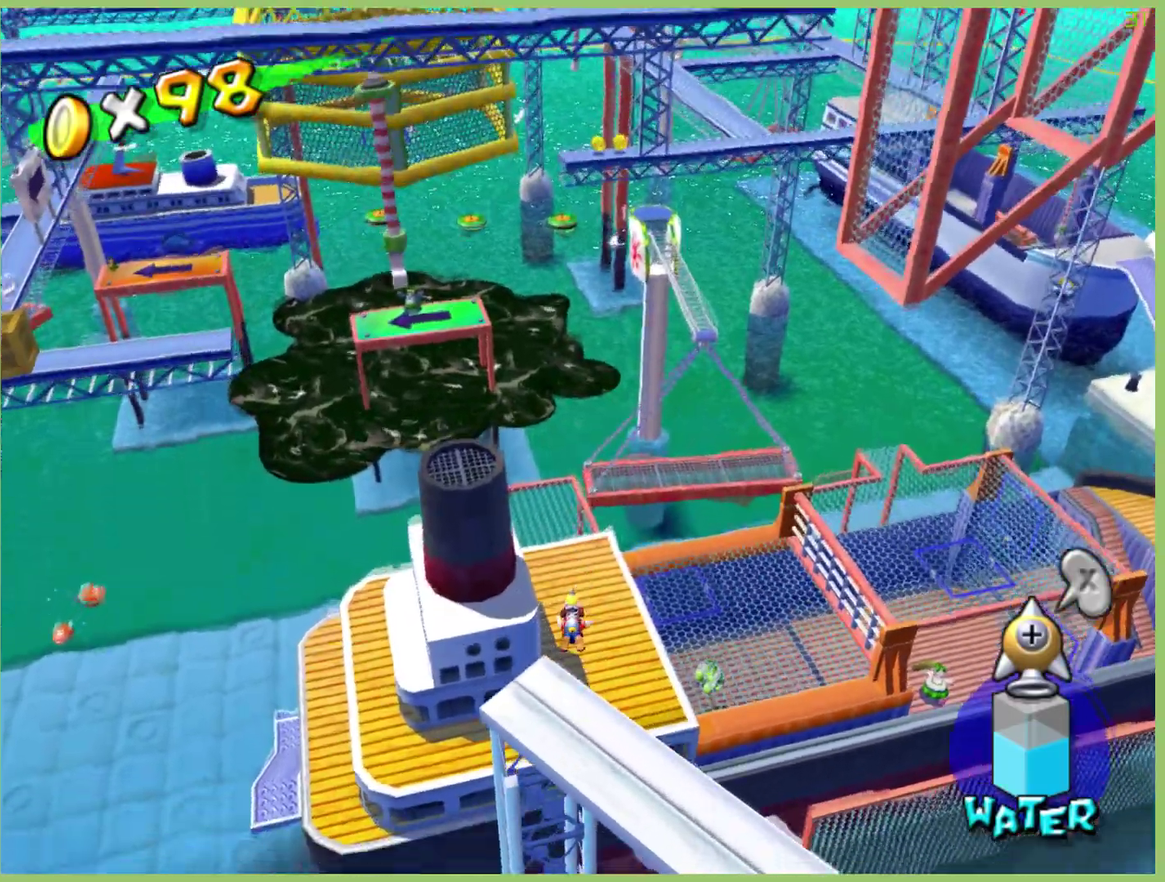
{"buttons": [], "left_stick": "up", "right_stick": "center", "events": [[67, "left_stick", "up"]]}
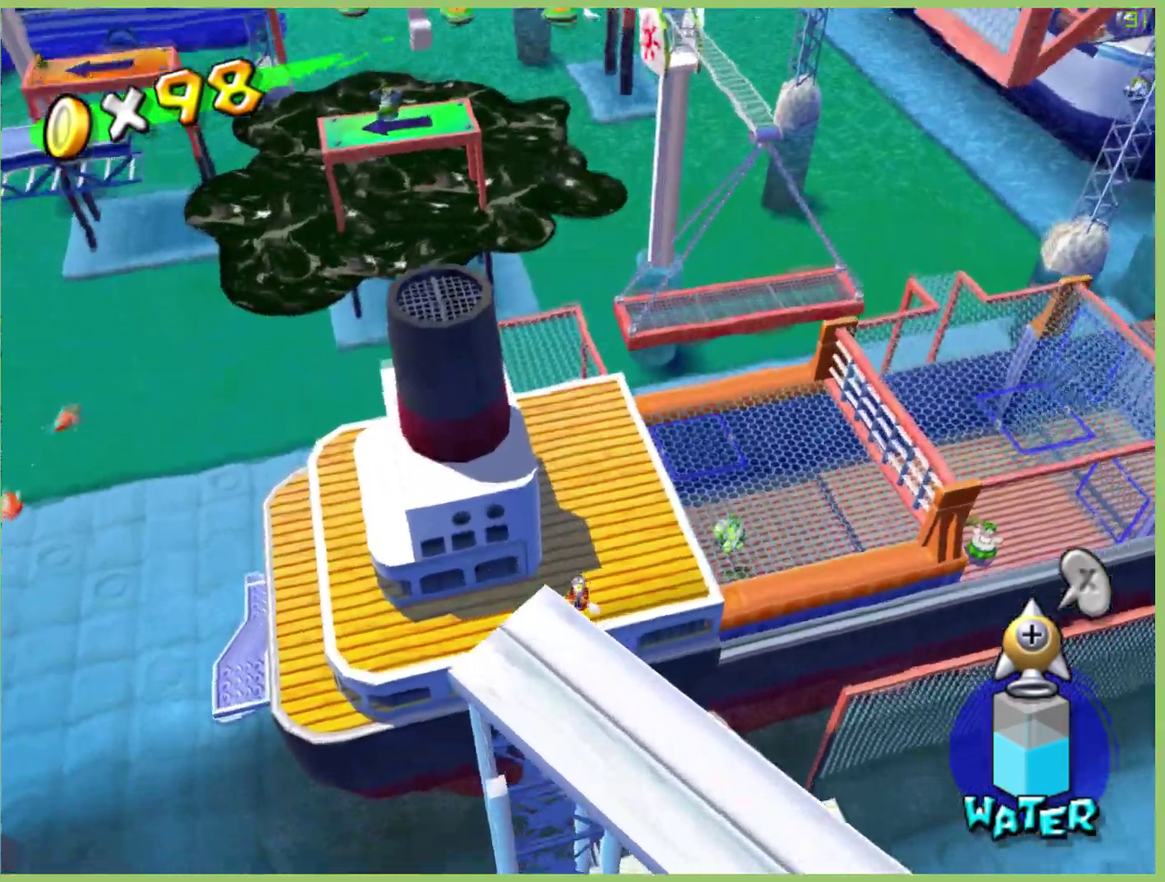
{"buttons": [], "left_stick": "up", "right_stick": "center", "events": []}
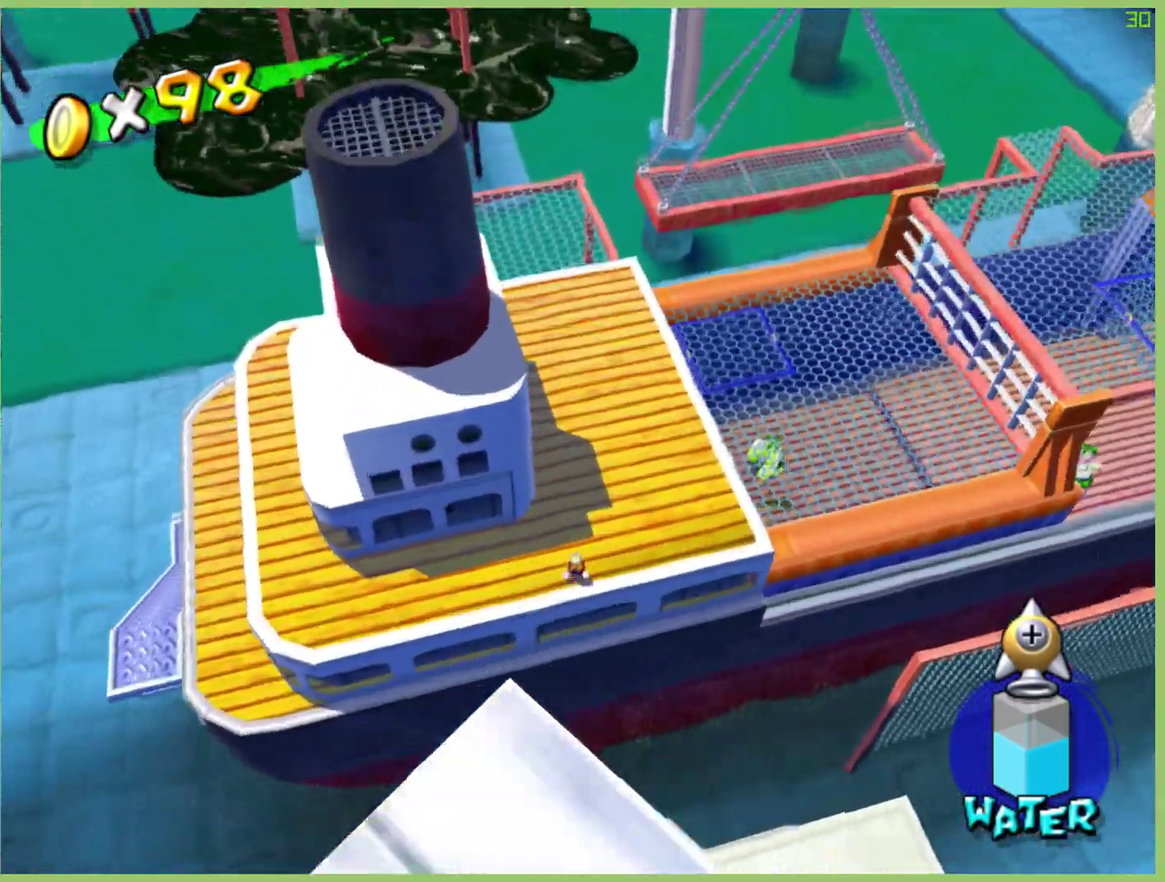
{"buttons": [], "left_stick": "down", "right_stick": "center", "events": [[267, "left_stick", "center"], [467, "left_stick", "down"]]}
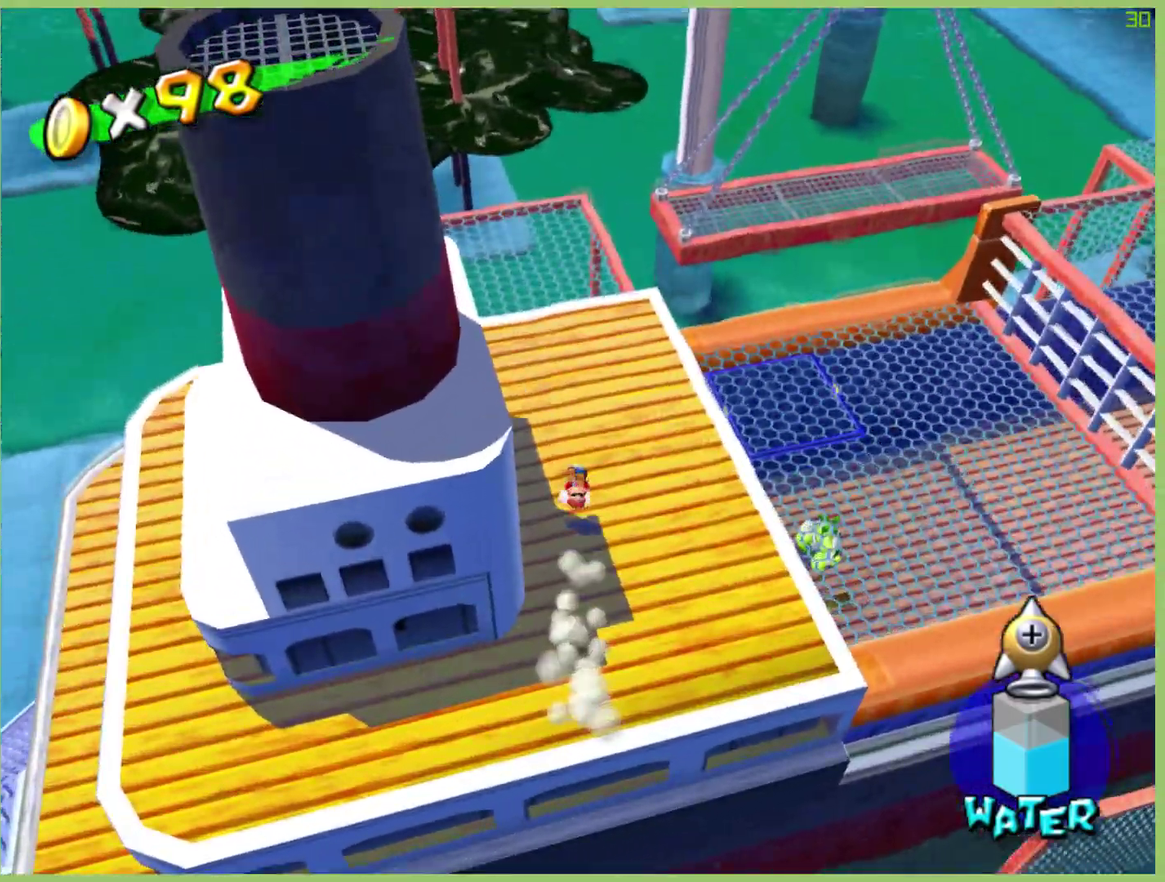
{"buttons": ["R2"], "left_stick": "up", "right_stick": "center", "events": [[133, "left_stick", "center"], [233, "left_stick", "up"], [500, "R2", "down"]]}
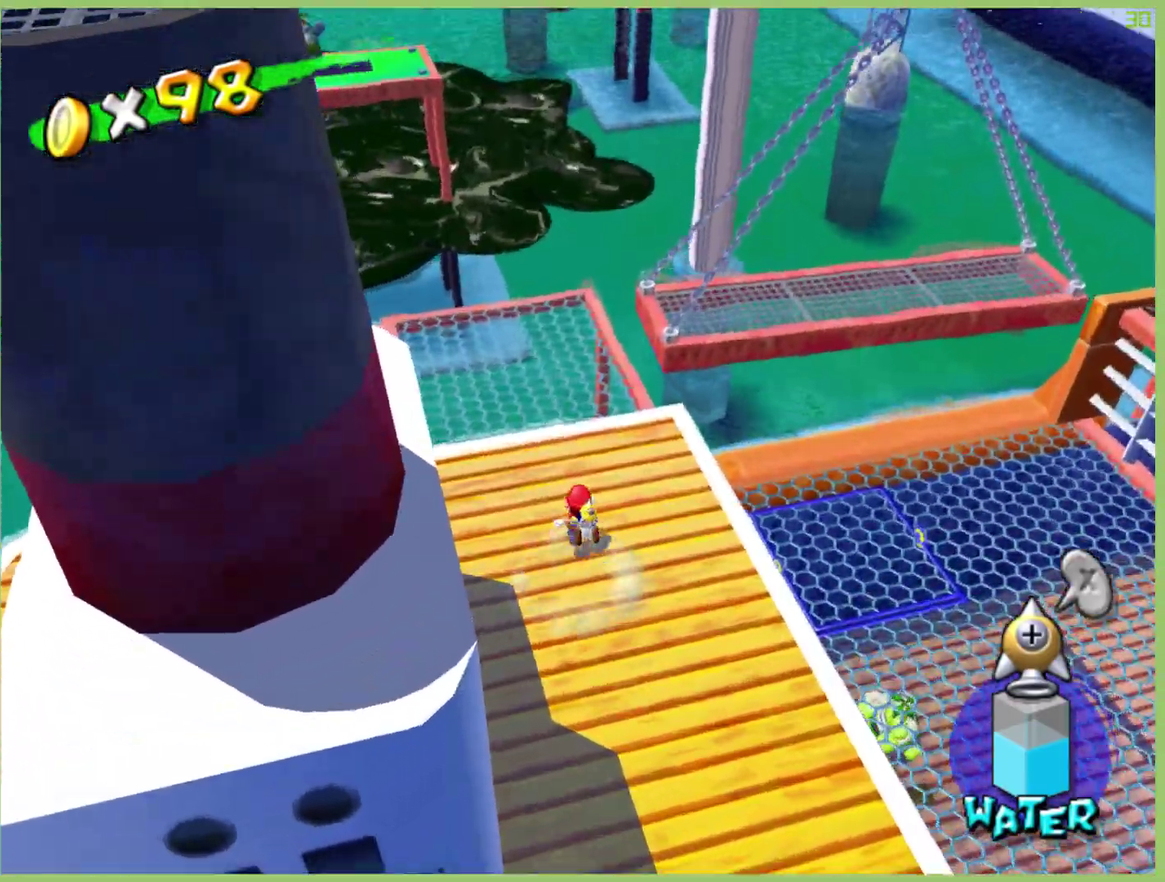
{"buttons": [], "left_stick": "center", "right_stick": "down", "events": [[167, "R2", "up"], [233, "right_stick", "down"], [333, "left_stick", "center"]]}
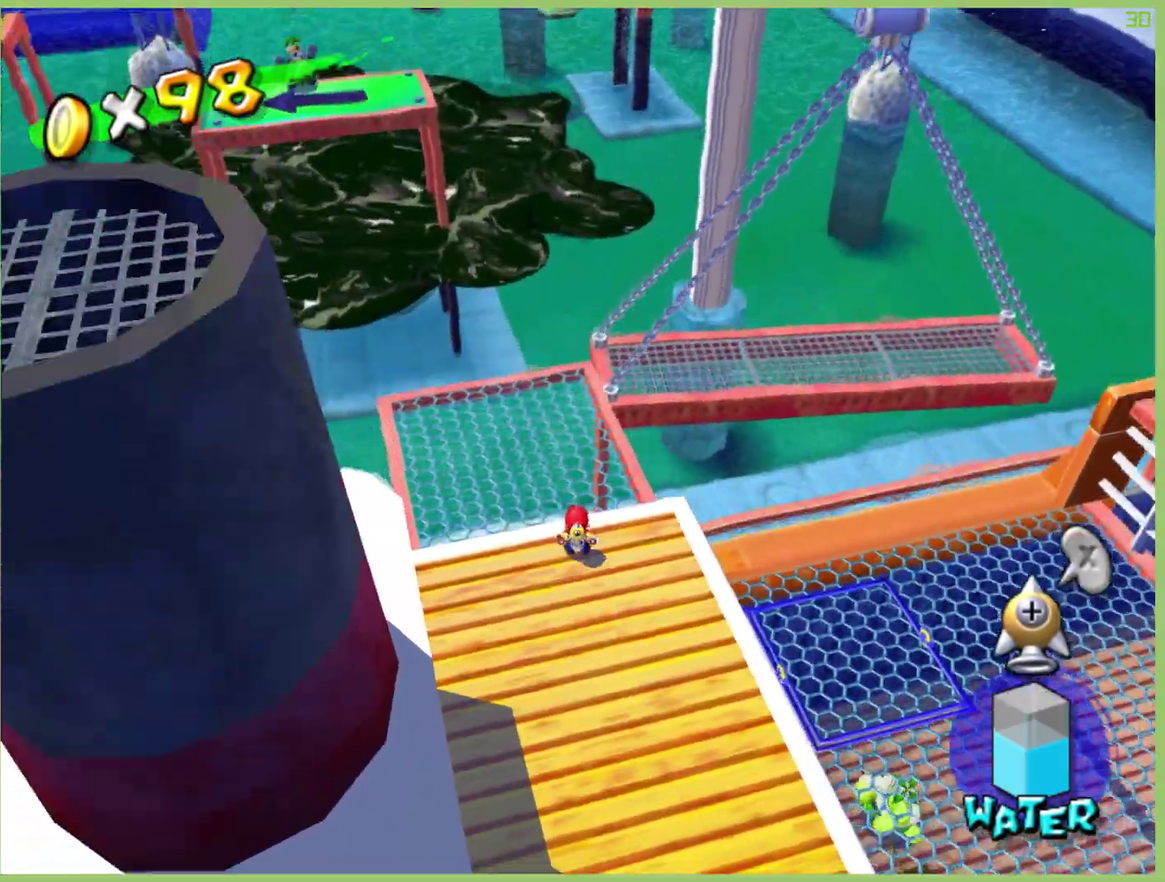
{"buttons": ["R2"], "left_stick": "up", "right_stick": "center", "events": [[167, "R2", "down"], [167, "right_stick", "center"], [267, "left_stick", "up"]]}
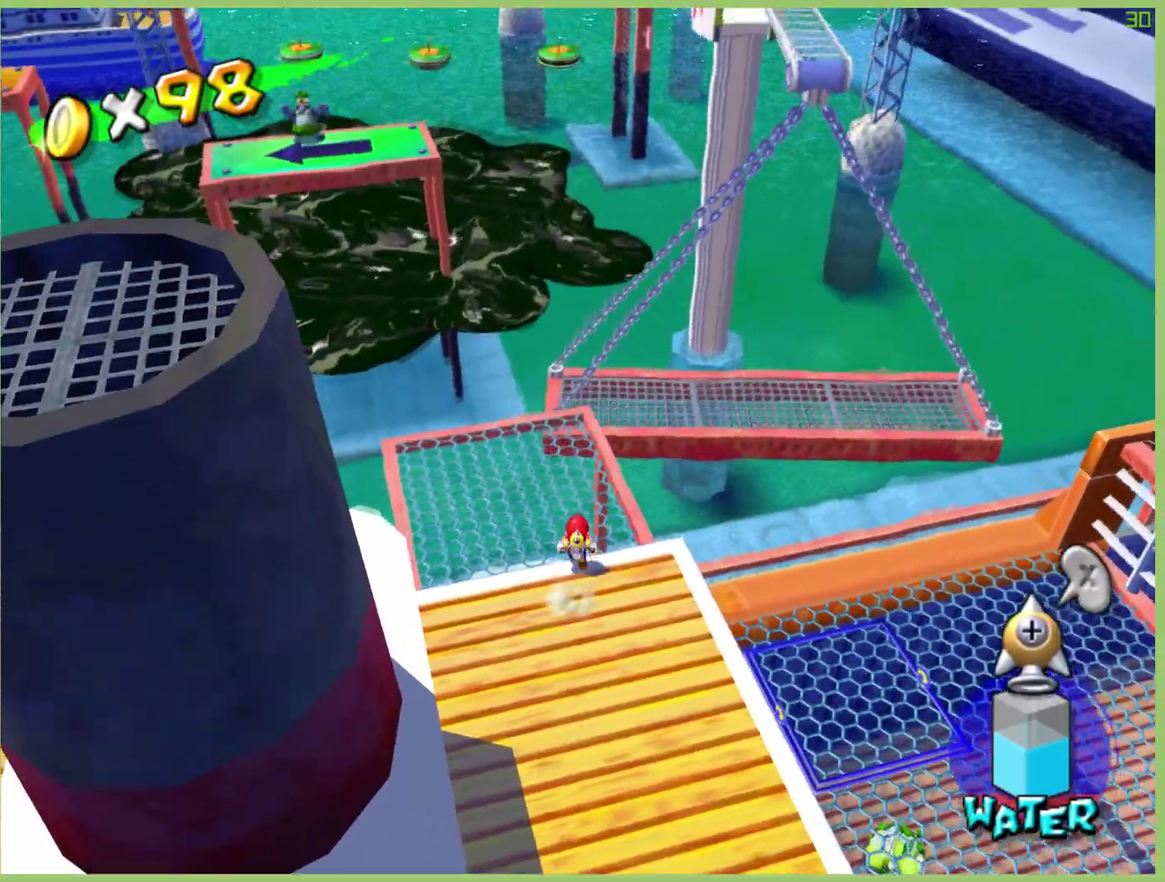
{"buttons": ["R2"], "left_stick": "up", "right_stick": "center", "events": [[267, "left_stick", "center"], [500, "left_stick", "up"]]}
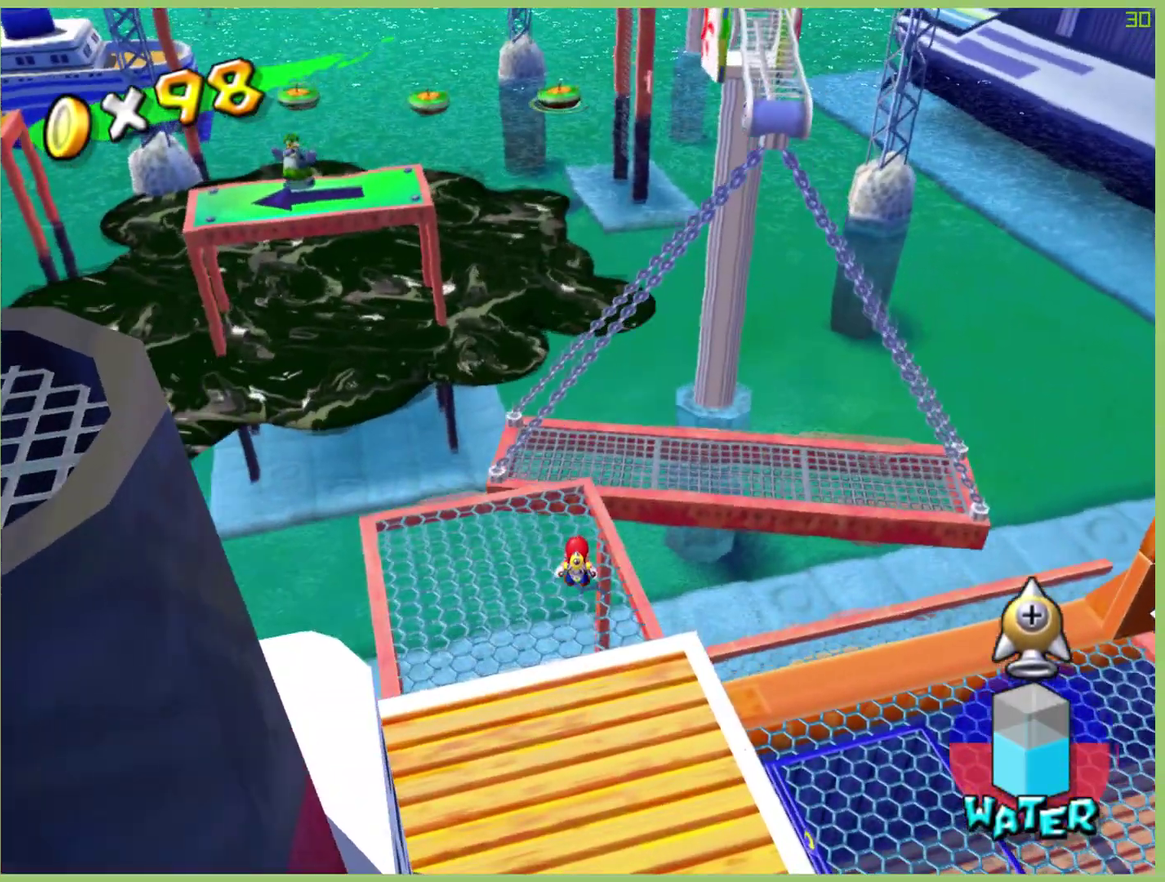
{"buttons": ["R2"], "left_stick": "up-right", "right_stick": "center", "events": [[167, "left_stick", "up-right"], [233, "left_stick", "center"], [300, "left_stick", "up"], [367, "left_stick", "up-right"]]}
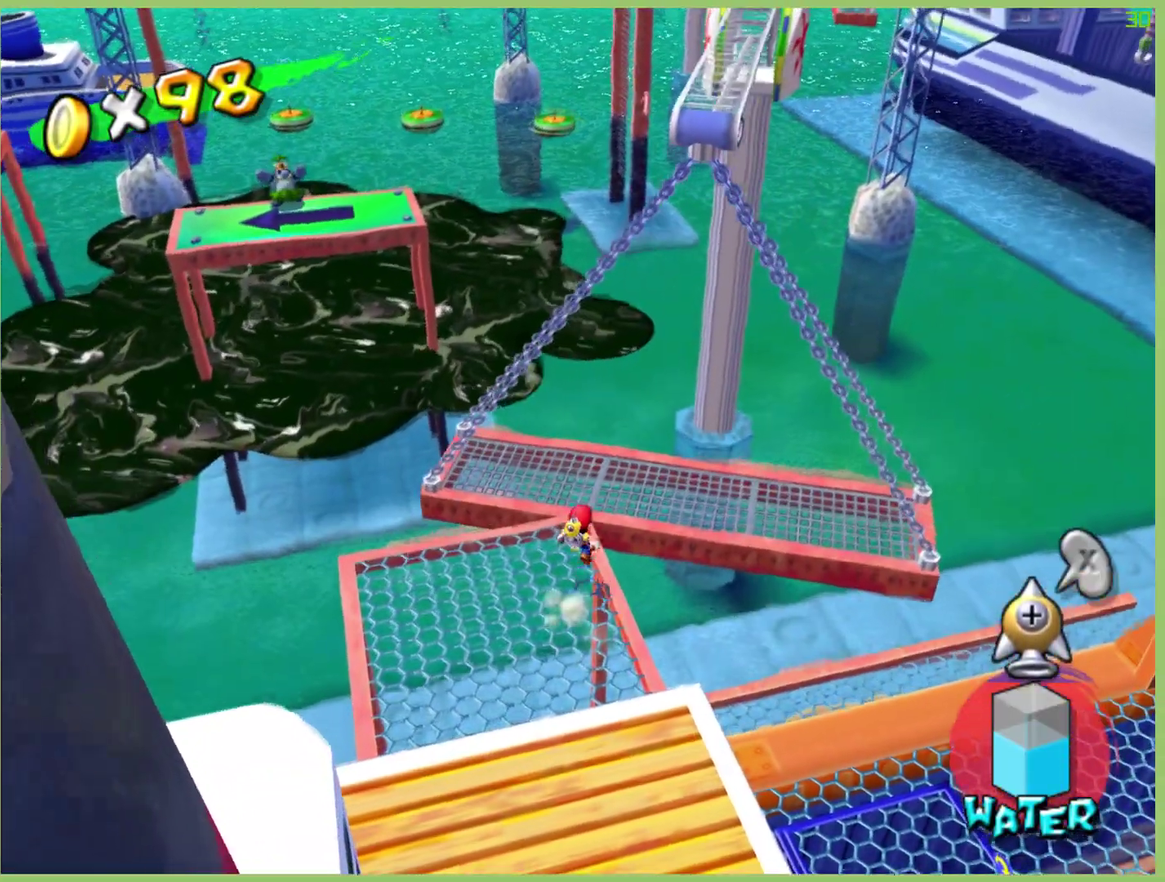
{"buttons": ["R2"], "left_stick": "up-left", "right_stick": "center", "events": [[100, "left_stick", "up"], [200, "left_stick", "up-left"], [300, "left_stick", "left"], [433, "left_stick", "up-left"]]}
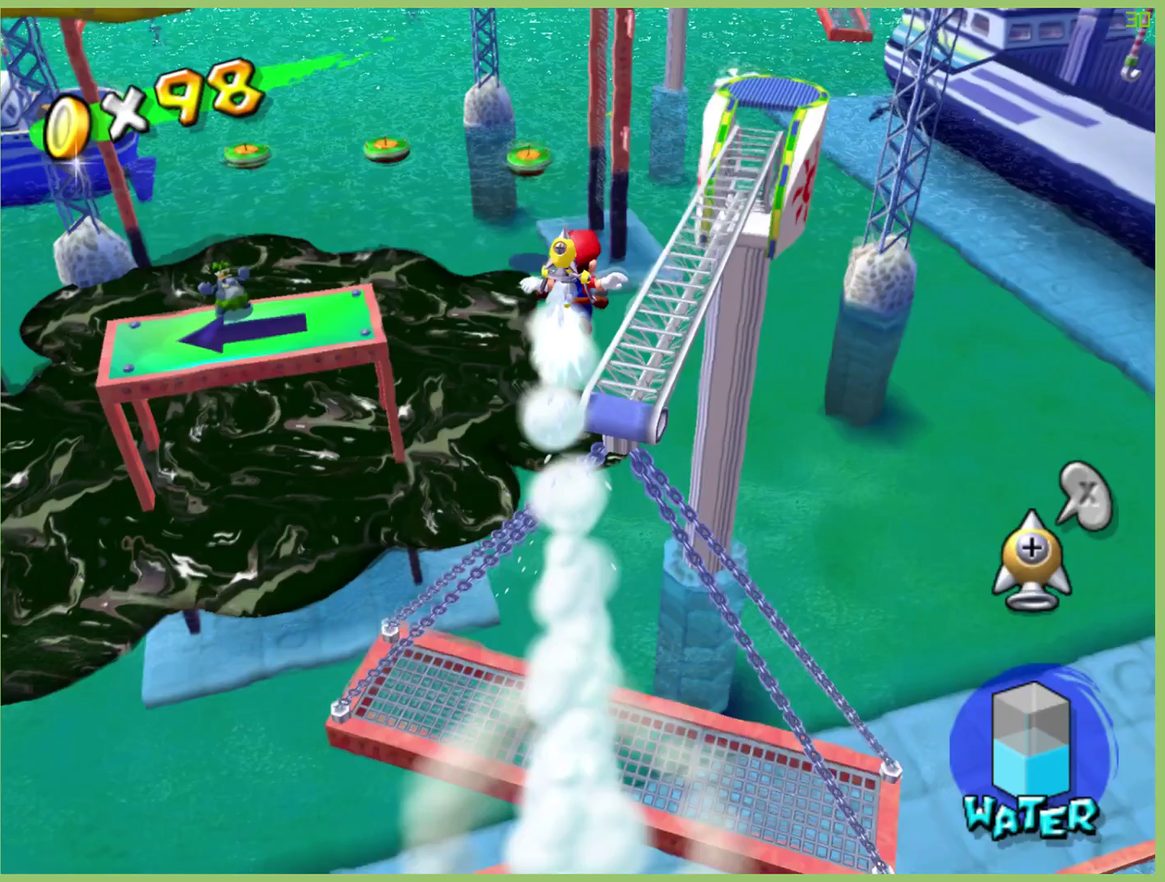
{"buttons": ["R2"], "left_stick": "up-right", "right_stick": "center", "events": [[467, "left_stick", "up-right"]]}
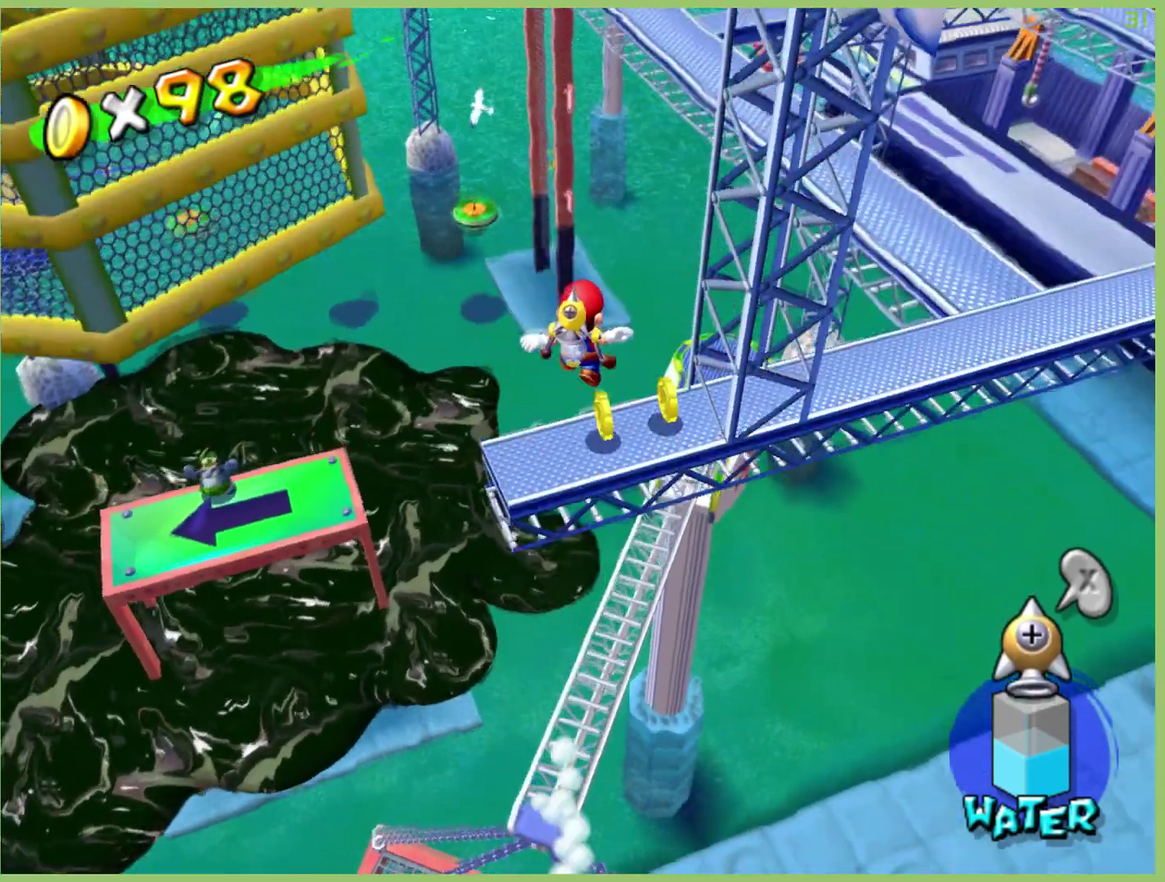
{"buttons": [], "left_stick": "down", "right_stick": "center", "events": [[33, "left_stick", "right"], [67, "R2", "up"], [100, "left_stick", "down-right"], [300, "left_stick", "up-right"], [400, "left_stick", "down-left"], [467, "left_stick", "down"]]}
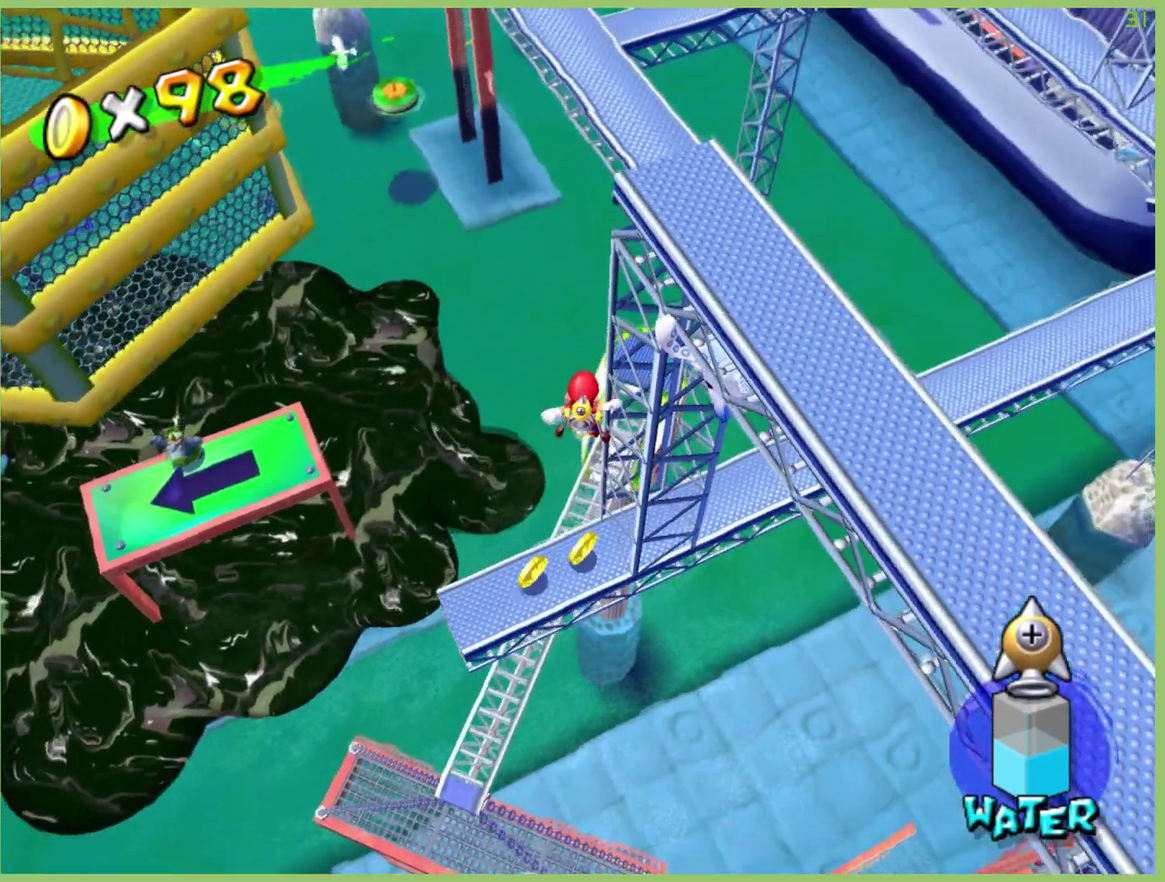
{"buttons": [], "left_stick": "down", "right_stick": "center", "events": []}
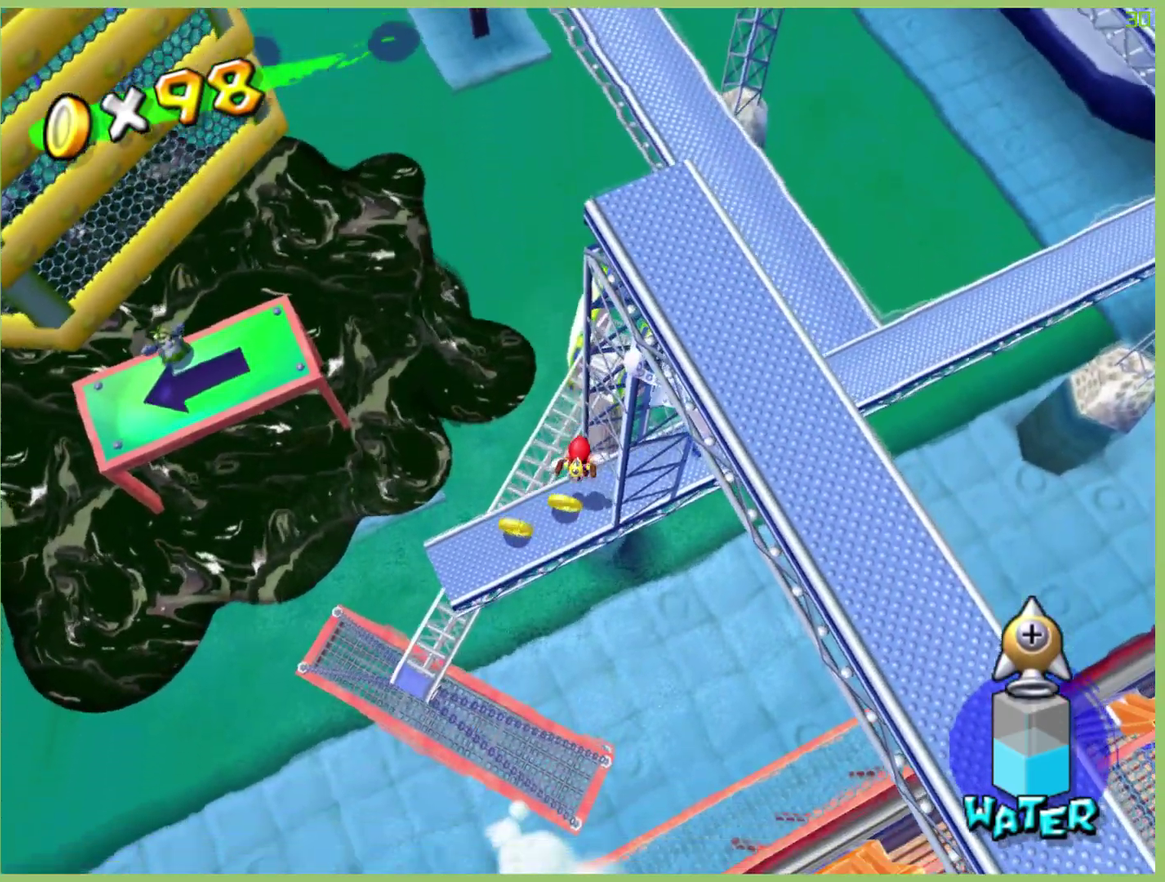
{"buttons": [], "left_stick": "down-left", "right_stick": "center", "events": [[133, "left_stick", "center"], [433, "left_stick", "down-left"]]}
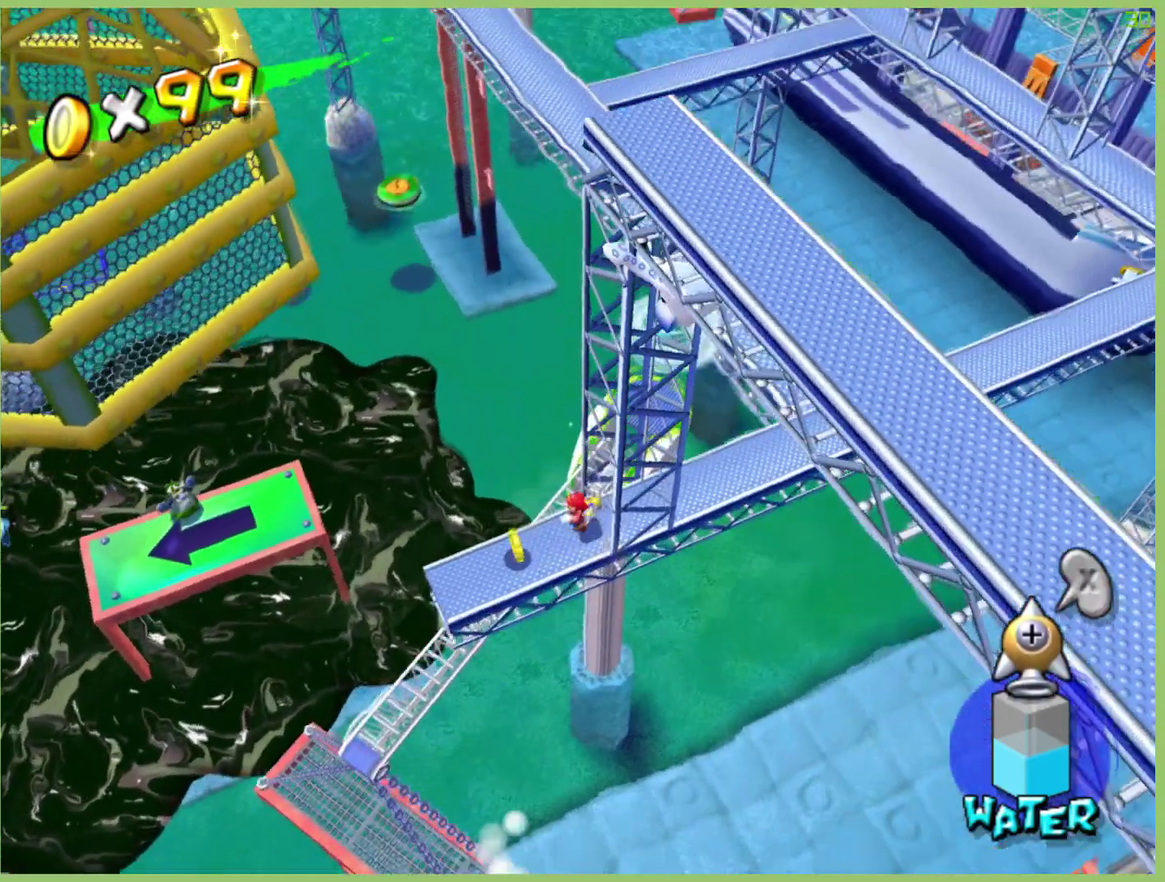
{"buttons": [], "left_stick": "center", "right_stick": "center", "events": [[367, "left_stick", "center"]]}